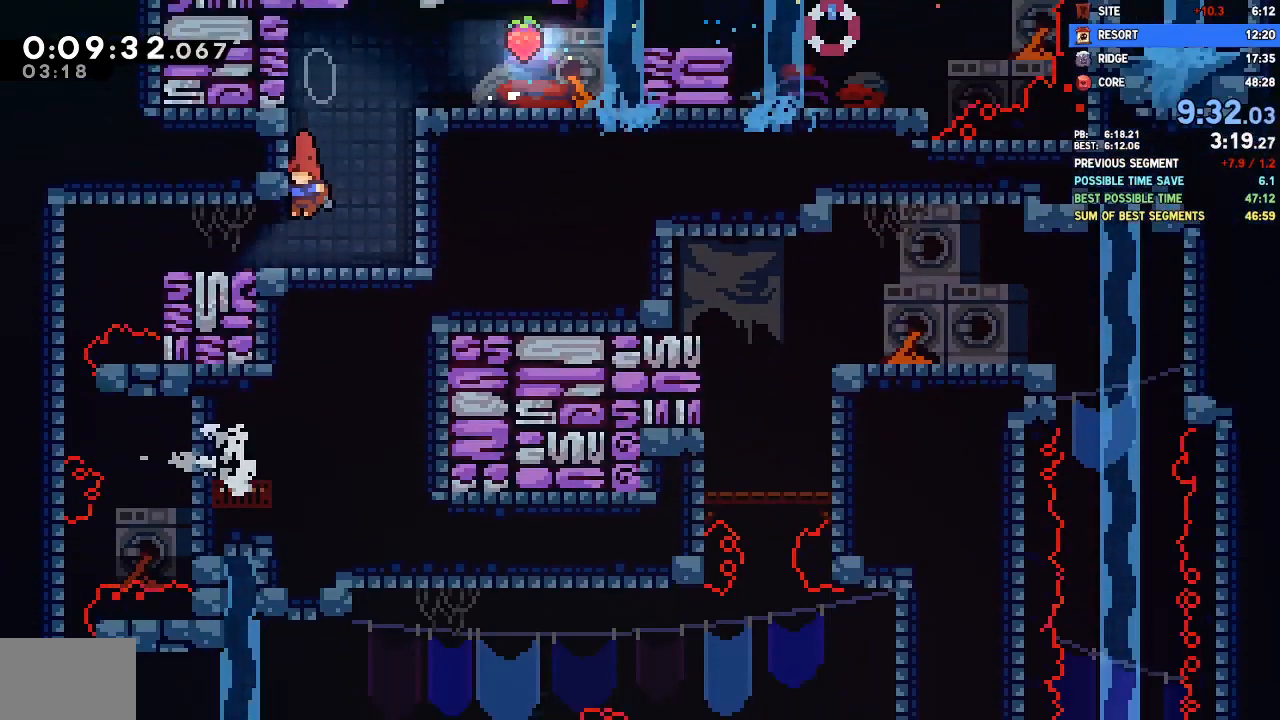
Gameplay with a controller (PlayStation layout); each line is a JSON object with the inputs held at the frame after it. "events" lists button and stick changes between this image and that frame as [ms after this image, input, new state], when the widget could be followed in between. Not read: SELECT SQUARE START.
{"buttons": ["DPAD_DOWN", "DPAD_LEFT"], "left_stick": "center", "right_stick": "center", "events": []}
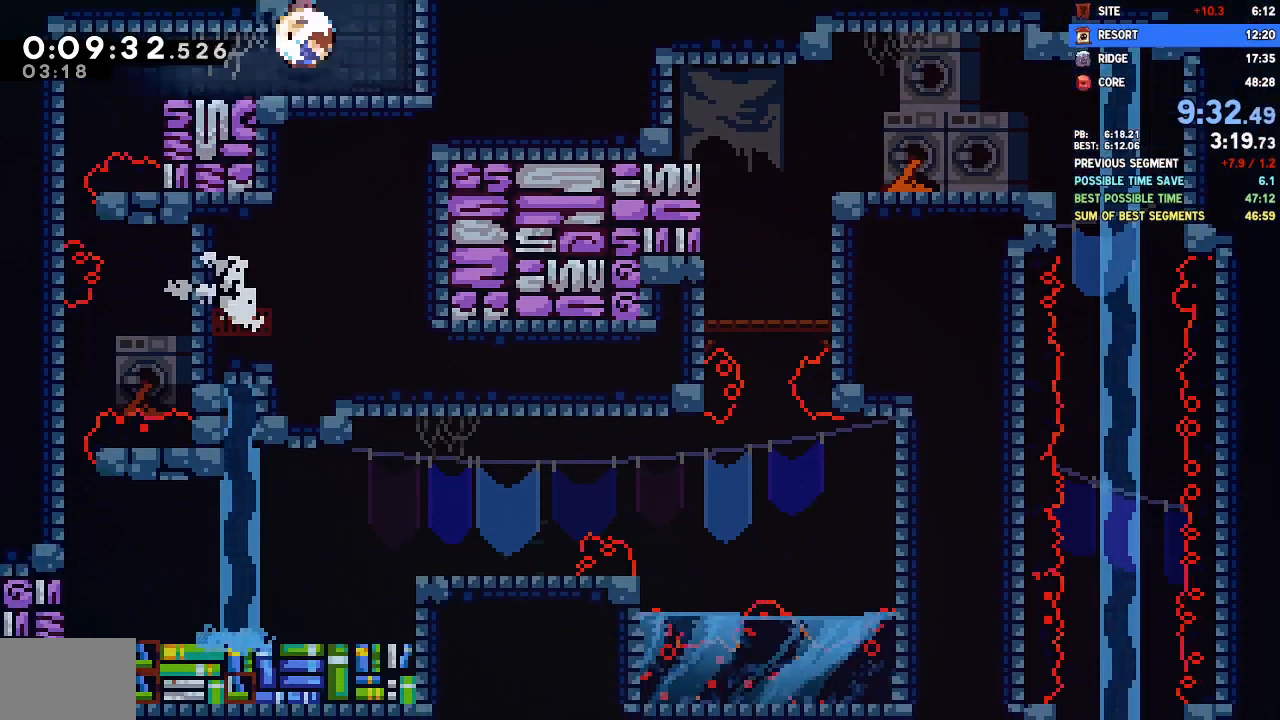
{"buttons": ["DPAD_DOWN"], "left_stick": "center", "right_stick": "center", "events": [[467, "DPAD_LEFT", "up"]]}
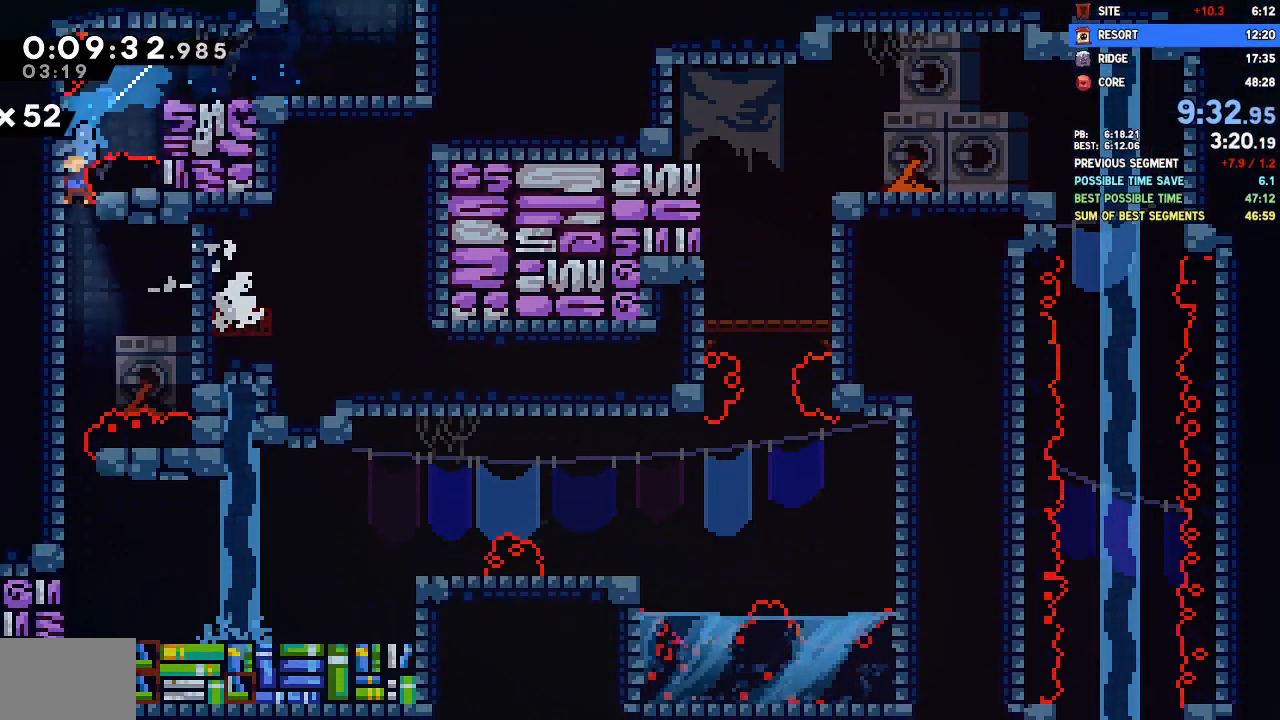
{"buttons": [], "left_stick": "center", "right_stick": "center", "events": [[483, "DPAD_DOWN", "up"]]}
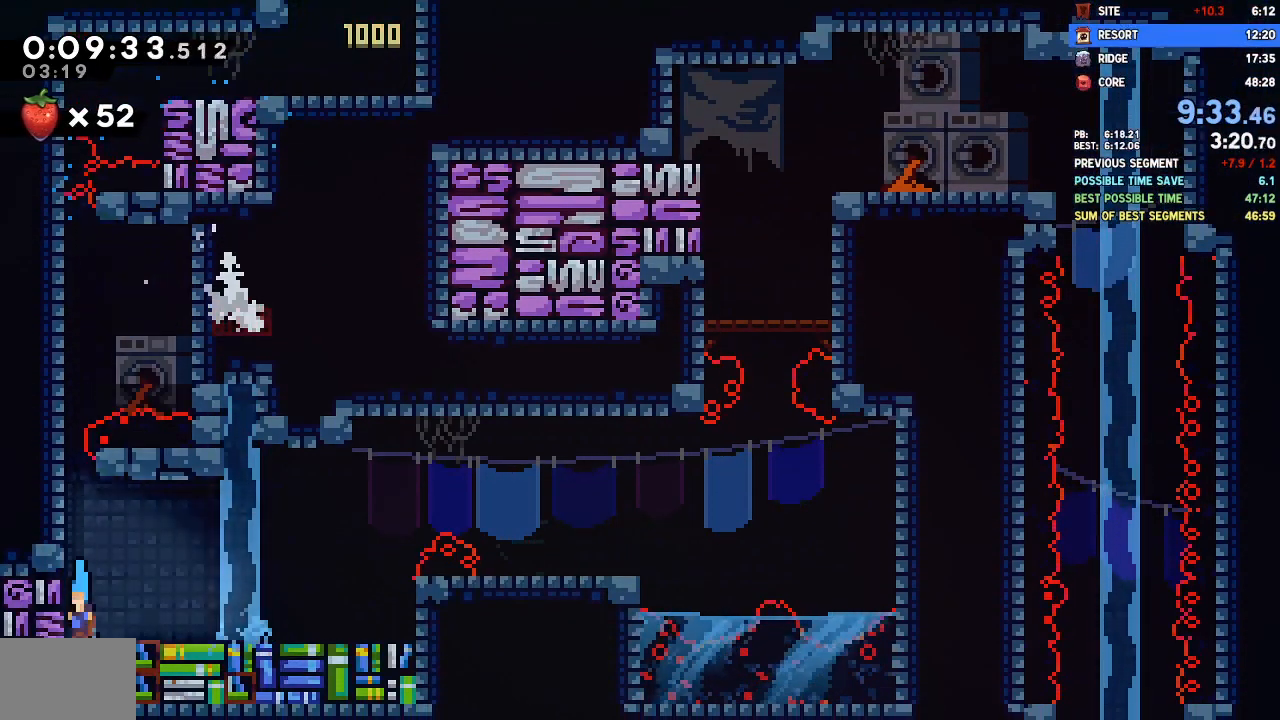
{"buttons": ["DPAD_RIGHT"], "left_stick": "center", "right_stick": "center", "events": [[67, "CROSS", "down"], [67, "DPAD_RIGHT", "down"], [167, "CROSS", "up"], [333, "CROSS", "down"], [433, "CROSS", "up"]]}
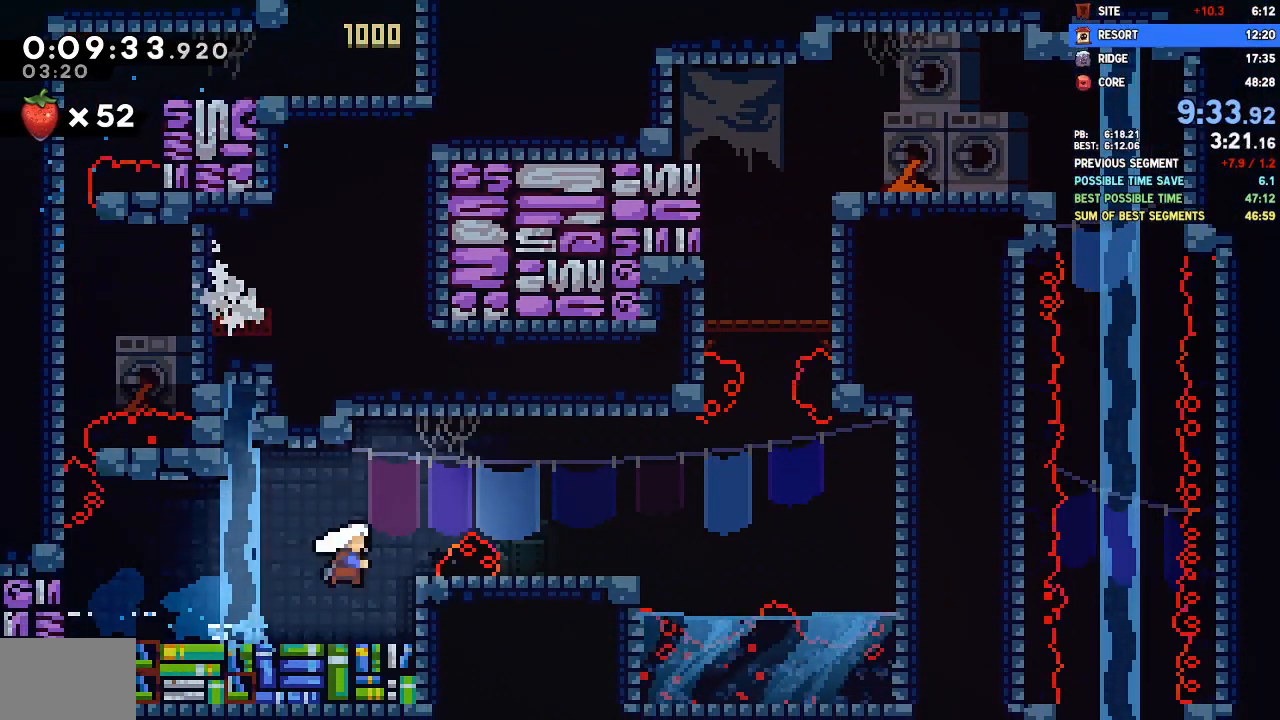
{"buttons": [], "left_stick": "center", "right_stick": "center", "events": [[133, "CROSS", "down"], [450, "CROSS", "up"], [483, "DPAD_RIGHT", "up"]]}
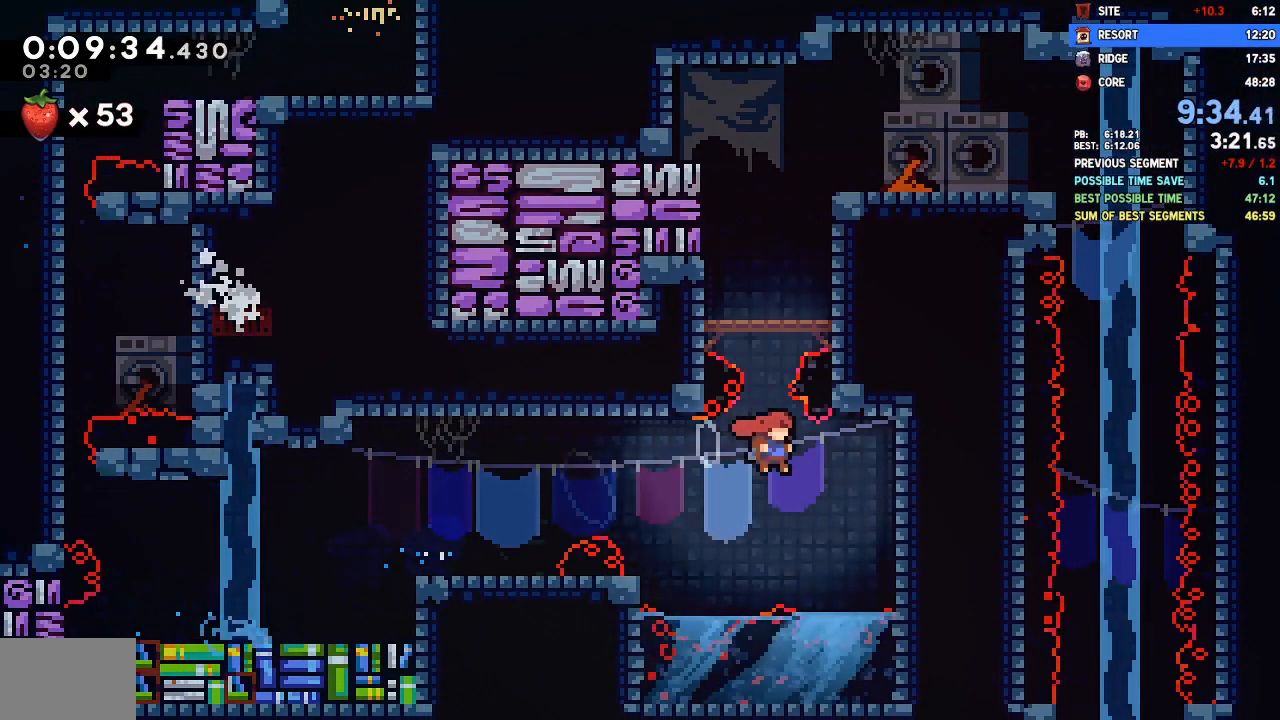
{"buttons": ["CROSS", "R2", "DPAD_RIGHT"], "left_stick": "center", "right_stick": "center", "events": [[17, "DPAD_UP", "down"], [217, "DPAD_RIGHT", "down"], [233, "DPAD_UP", "up"], [383, "CROSS", "down"], [383, "R2", "down"]]}
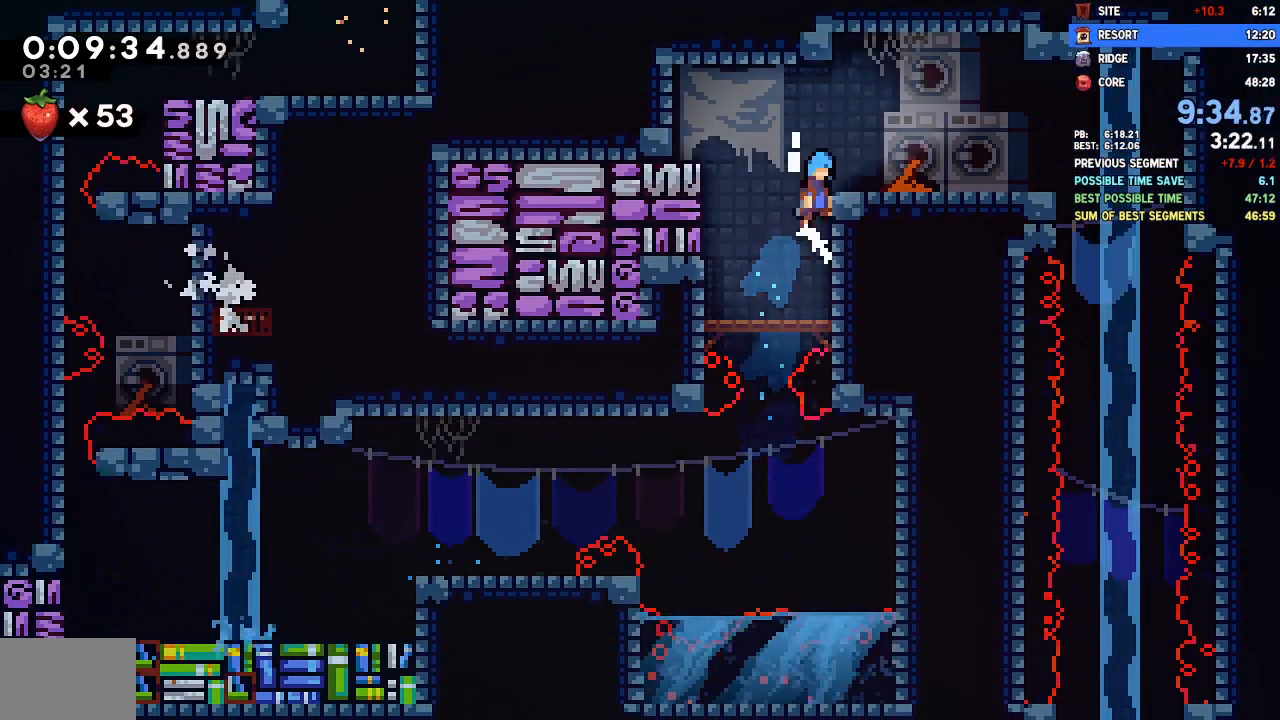
{"buttons": ["DPAD_DOWN", "DPAD_RIGHT"], "left_stick": "center", "right_stick": "center", "events": [[117, "R2", "up"], [150, "CROSS", "up"], [217, "DPAD_DOWN", "down"], [400, "CROSS", "down"], [450, "CROSS", "up"]]}